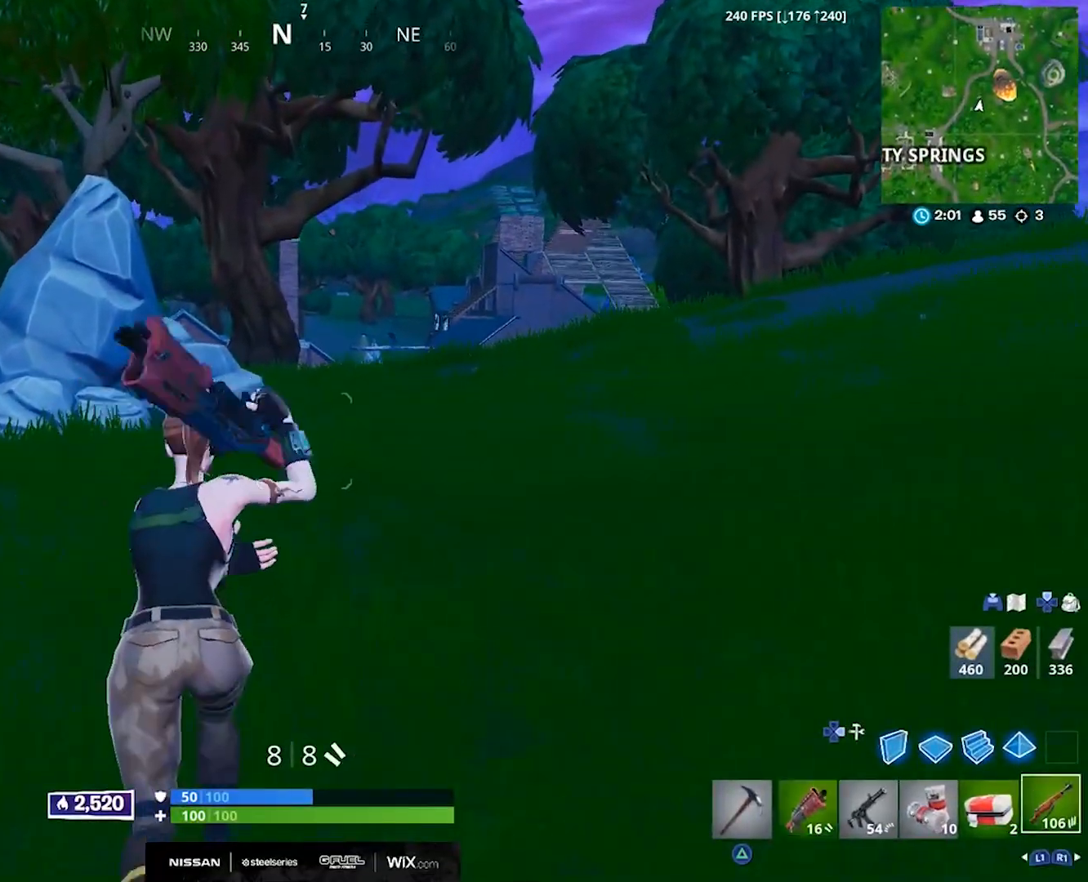
Gameplay with a controller (PlayStation layout); each line is a JSON object with the inputs held at the frame after it. "events" lists button and stick changes between this image and that frame as [ms after this image, input, new state], when the widget could be followed in between.
{"buttons": ["TRIANGLE"], "left_stick": "center", "right_stick": "center", "events": [[33, "right_stick", "left"], [50, "L1", "up"], [150, "right_stick", "center"], [233, "CROSS", "down"], [300, "TRIANGLE", "down"], [350, "CROSS", "up"], [367, "left_stick", "center"], [383, "TRIANGLE", "up"], [467, "TRIANGLE", "down"]]}
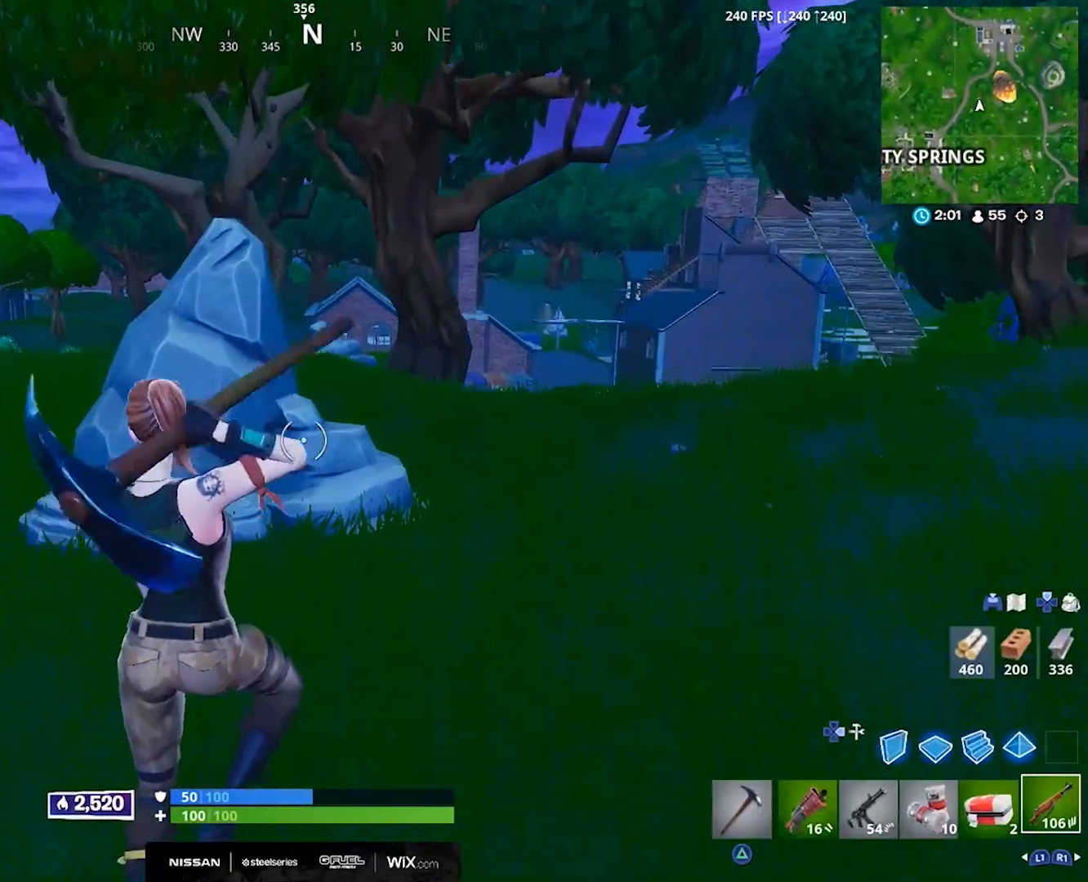
{"buttons": ["L2"], "left_stick": "up-right", "right_stick": "center", "events": [[17, "TRIANGLE", "up"], [67, "left_stick", "up-right"], [83, "TRIANGLE", "down"], [150, "TRIANGLE", "up"], [367, "DPAD_RIGHT", "down"], [433, "DPAD_RIGHT", "up"], [433, "L2", "down"]]}
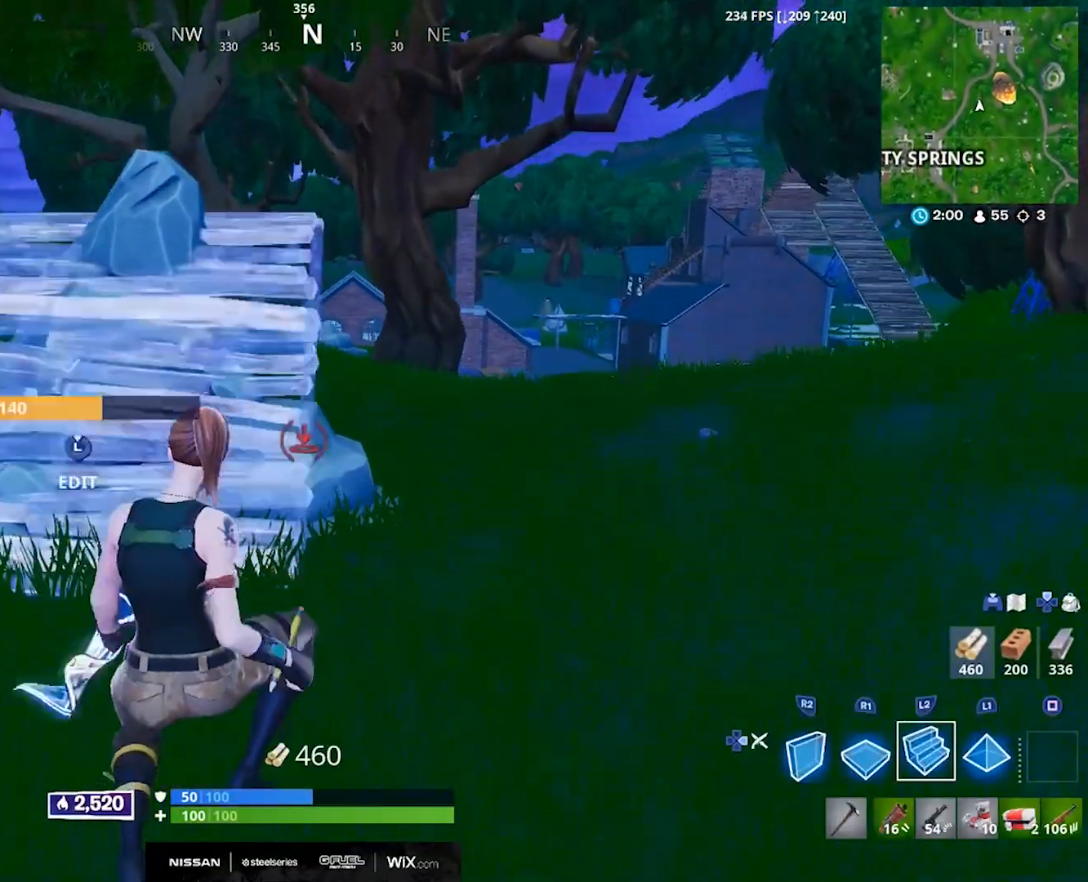
{"buttons": [], "left_stick": "up-right", "right_stick": "center", "events": [[17, "DPAD_RIGHT", "down"], [67, "L2", "up"], [83, "DPAD_RIGHT", "up"], [150, "R1", "down"], [250, "R1", "up"]]}
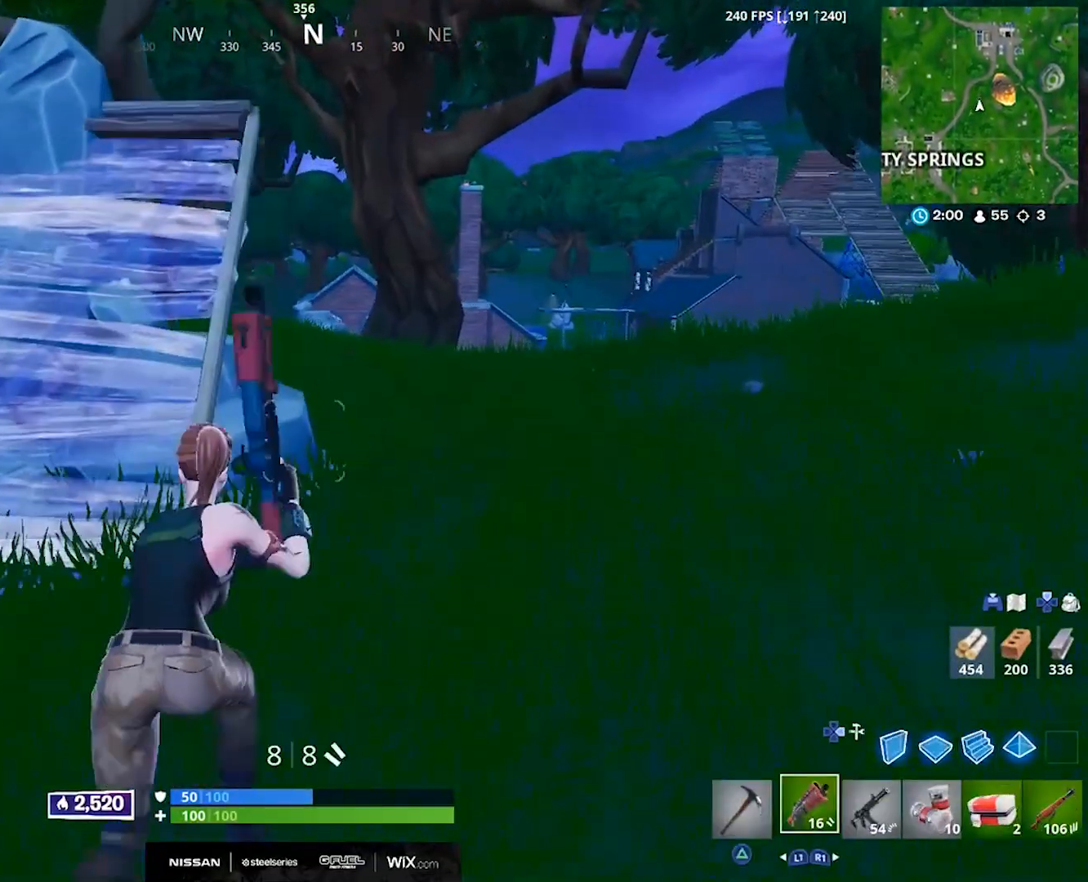
{"buttons": [], "left_stick": "up", "right_stick": "center", "events": [[50, "CROSS", "down"], [200, "CROSS", "up"], [250, "L1", "down"], [367, "L1", "up"], [500, "left_stick", "up"]]}
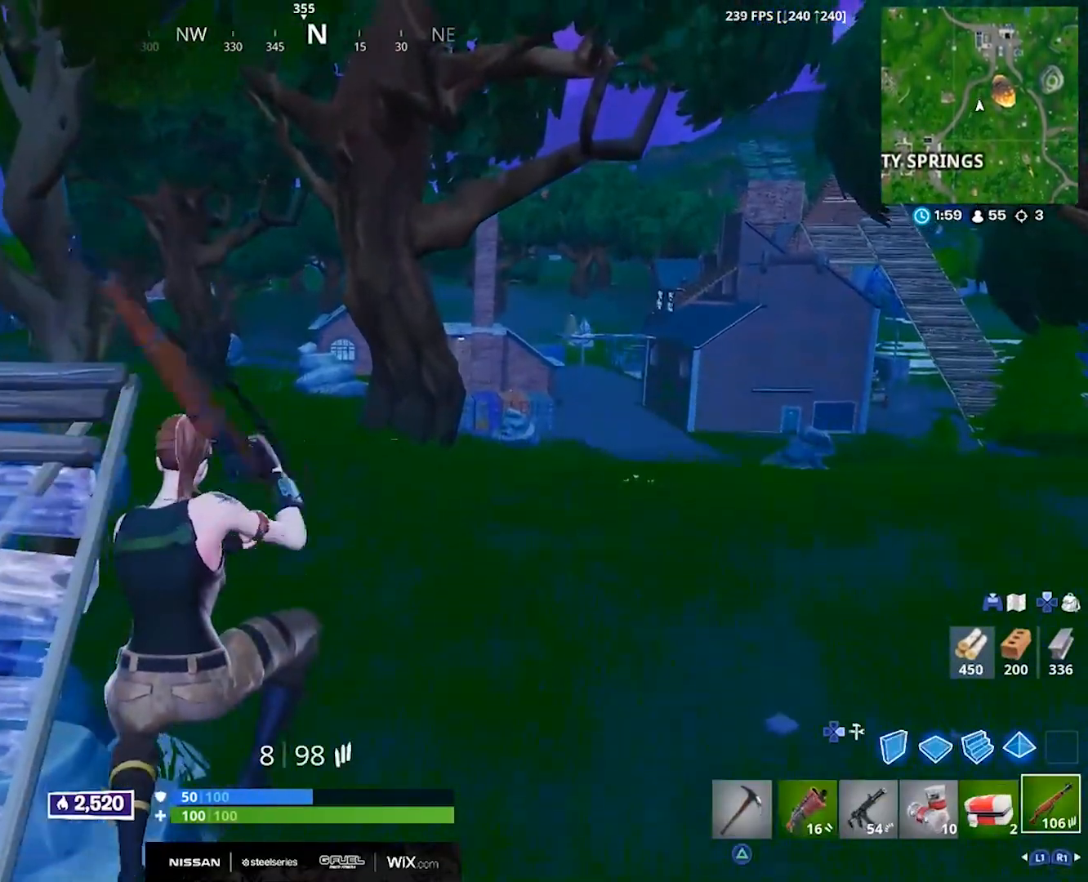
{"buttons": [], "left_stick": "up", "right_stick": "center", "events": []}
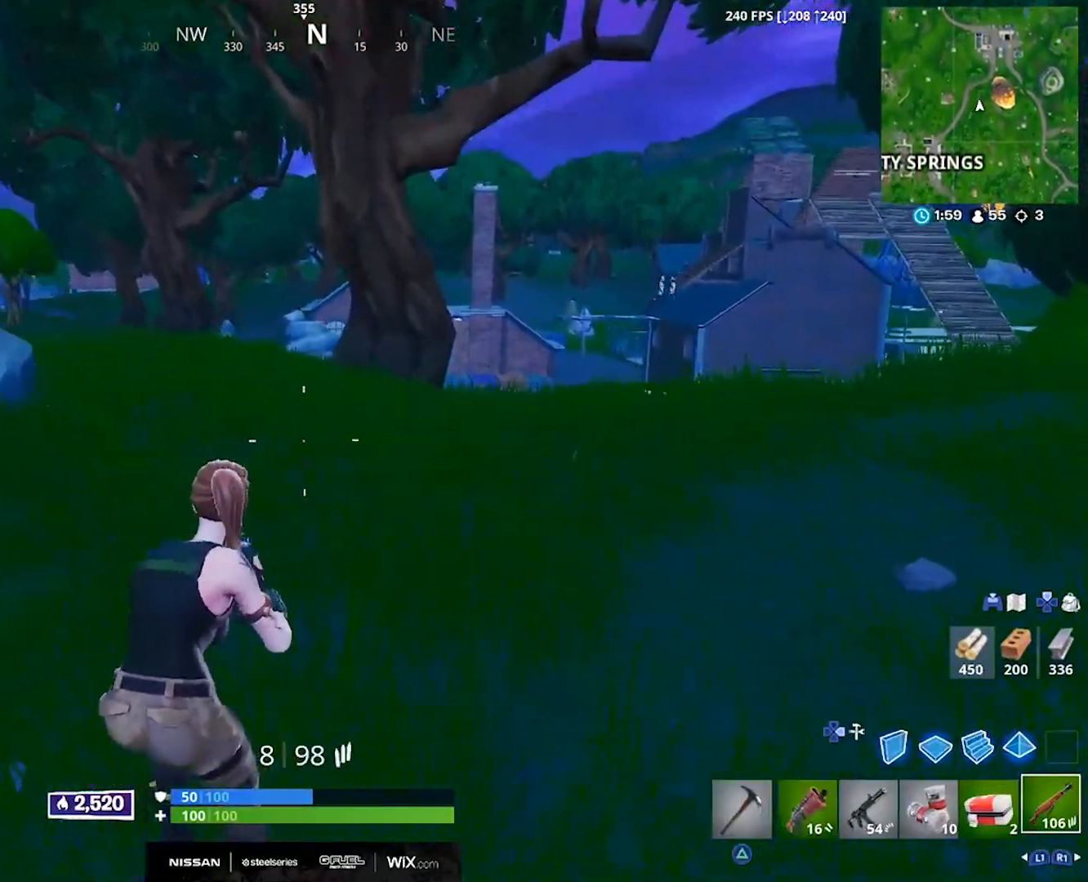
{"buttons": [], "left_stick": "up", "right_stick": "center", "events": []}
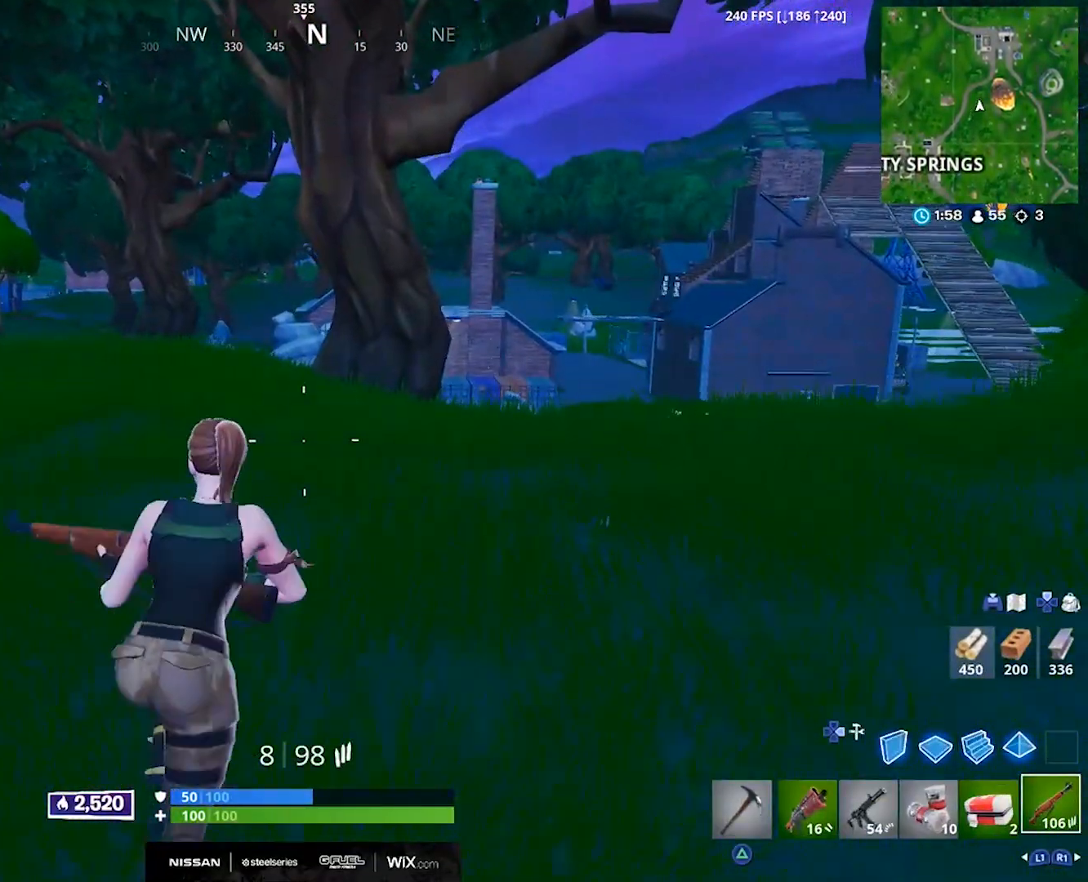
{"buttons": [], "left_stick": "up", "right_stick": "center", "events": []}
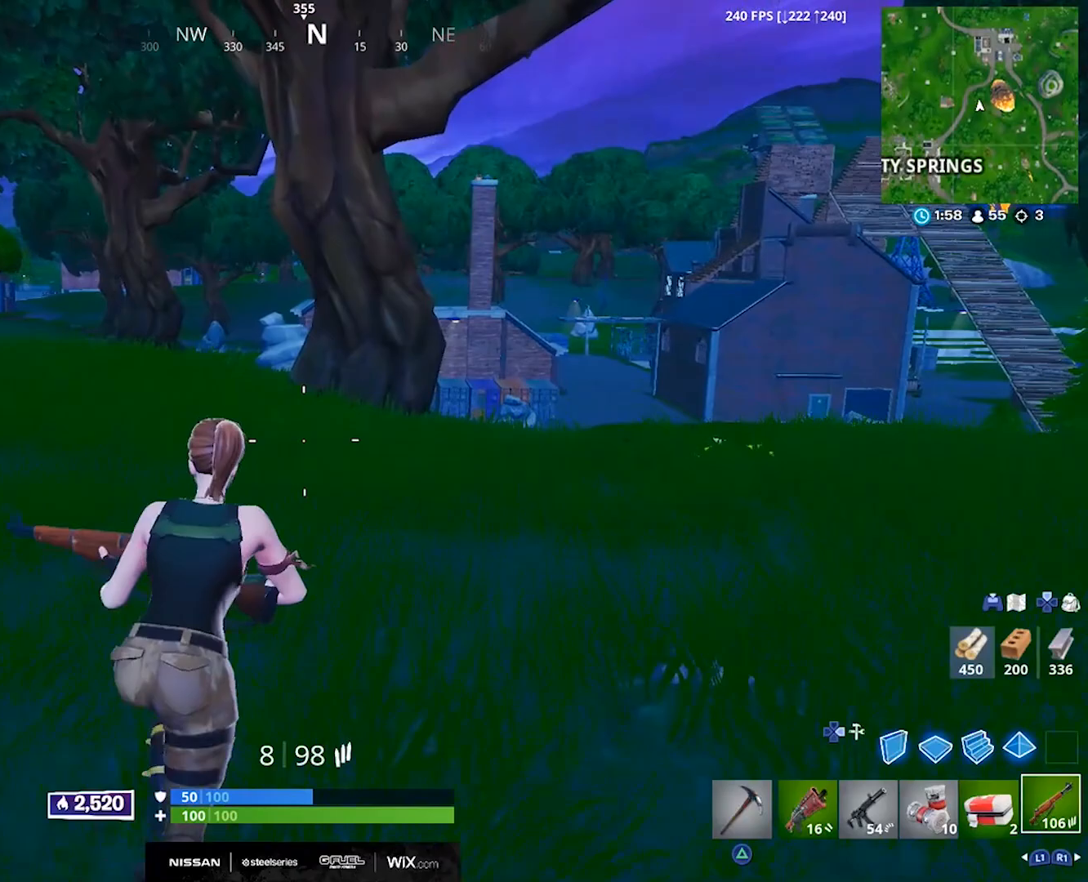
{"buttons": [], "left_stick": "up-left", "right_stick": "center", "events": [[267, "left_stick", "up-left"]]}
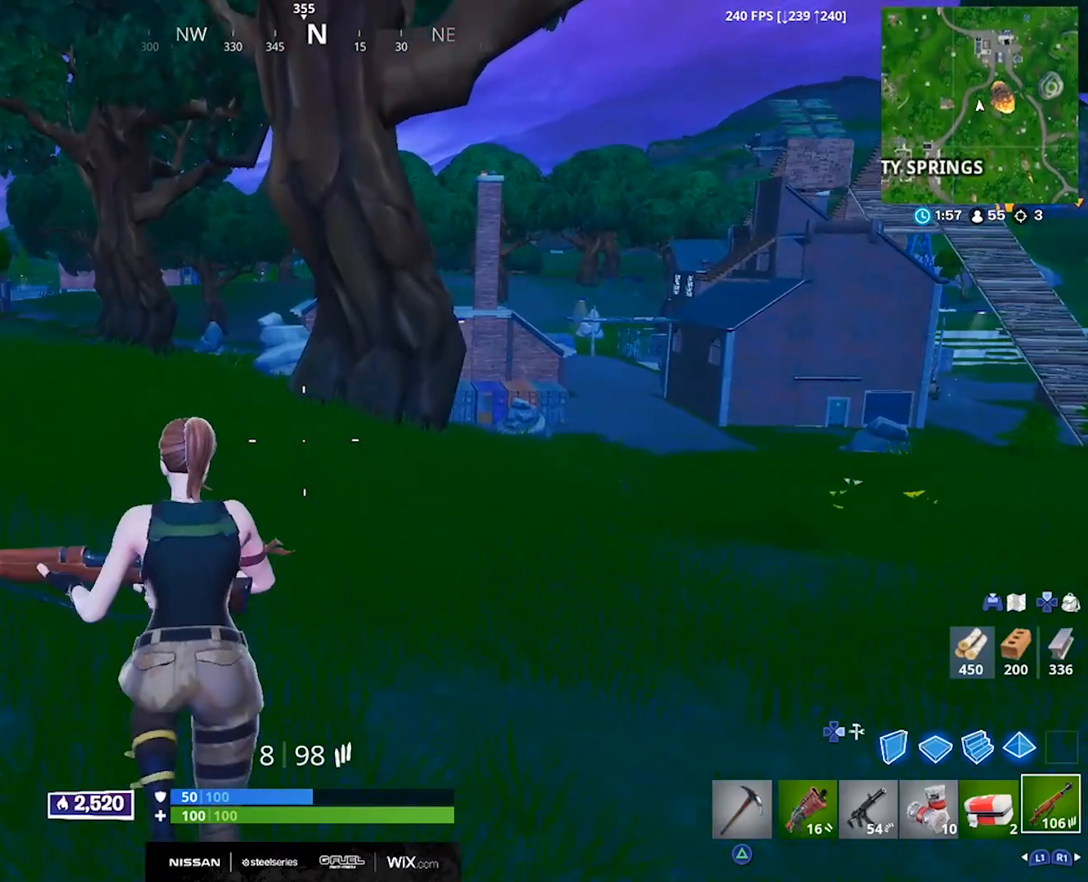
{"buttons": [], "left_stick": "up-left", "right_stick": "center", "events": [[333, "CROSS", "down"], [450, "CROSS", "up"]]}
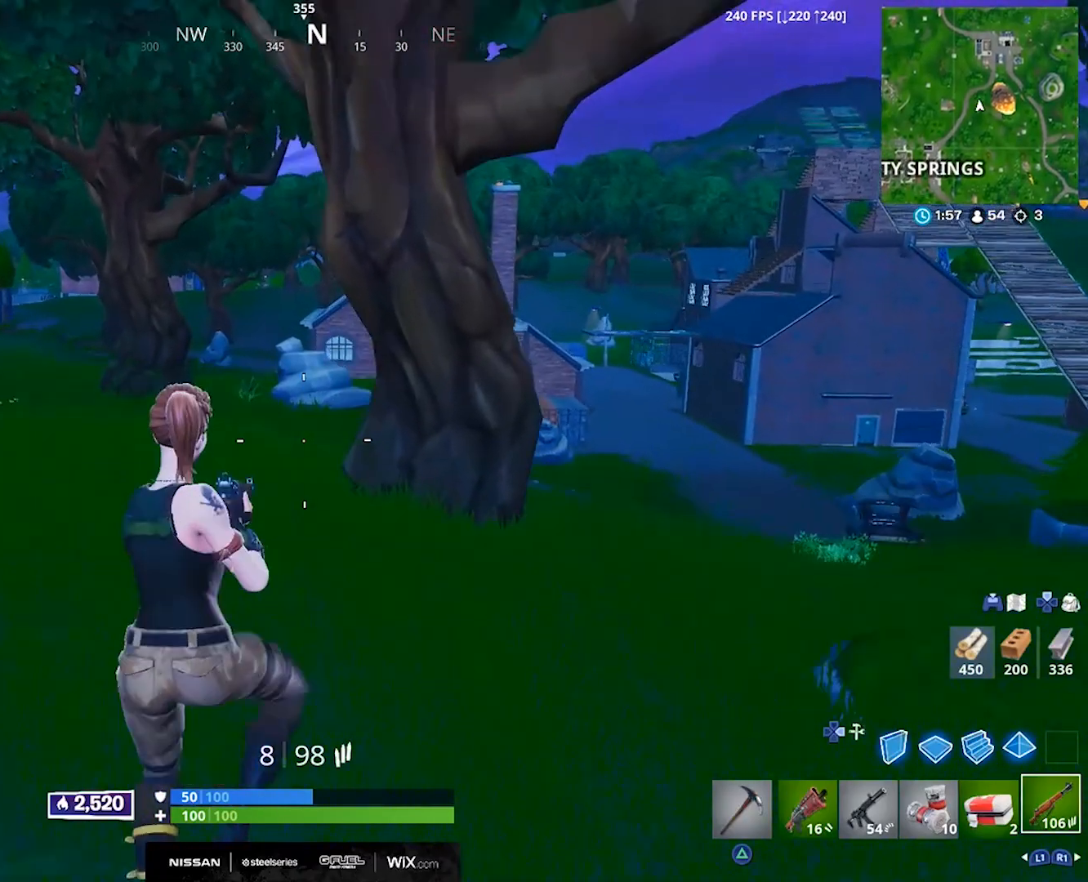
{"buttons": [], "left_stick": "up-left", "right_stick": "center", "events": []}
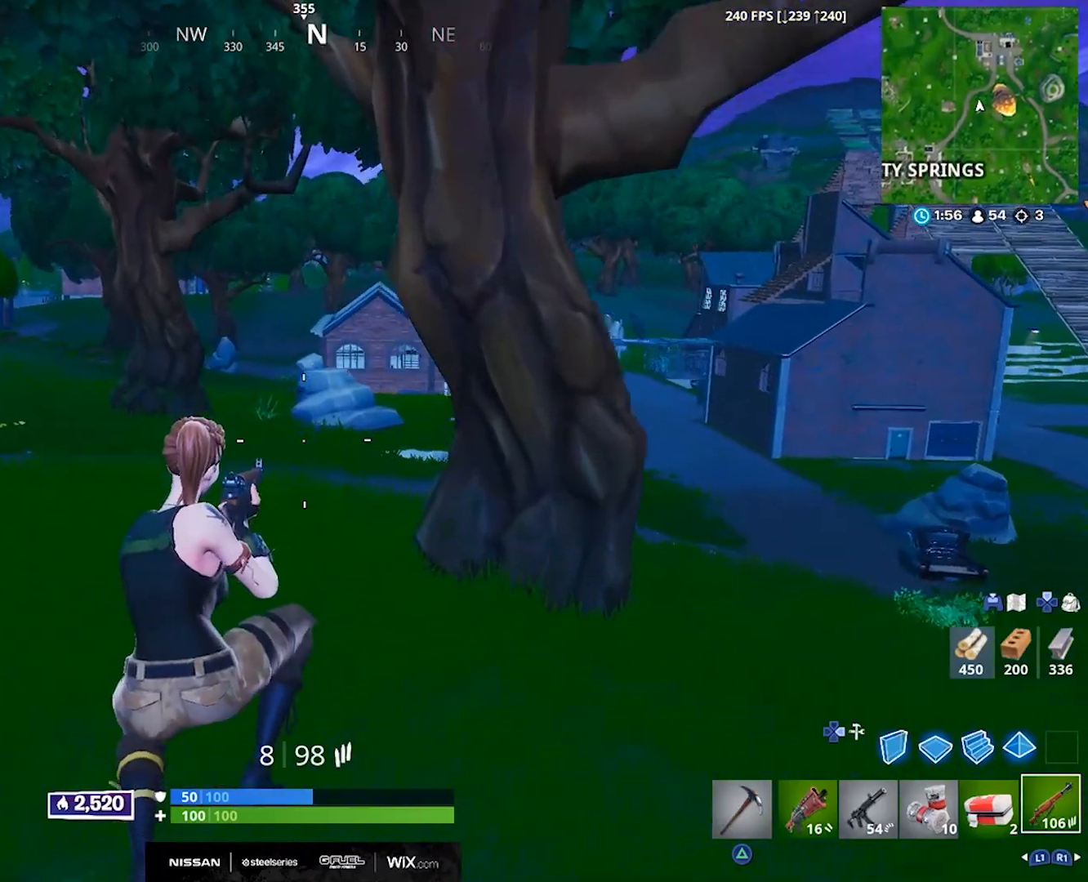
{"buttons": [], "left_stick": "up", "right_stick": "center", "events": [[483, "left_stick", "up"]]}
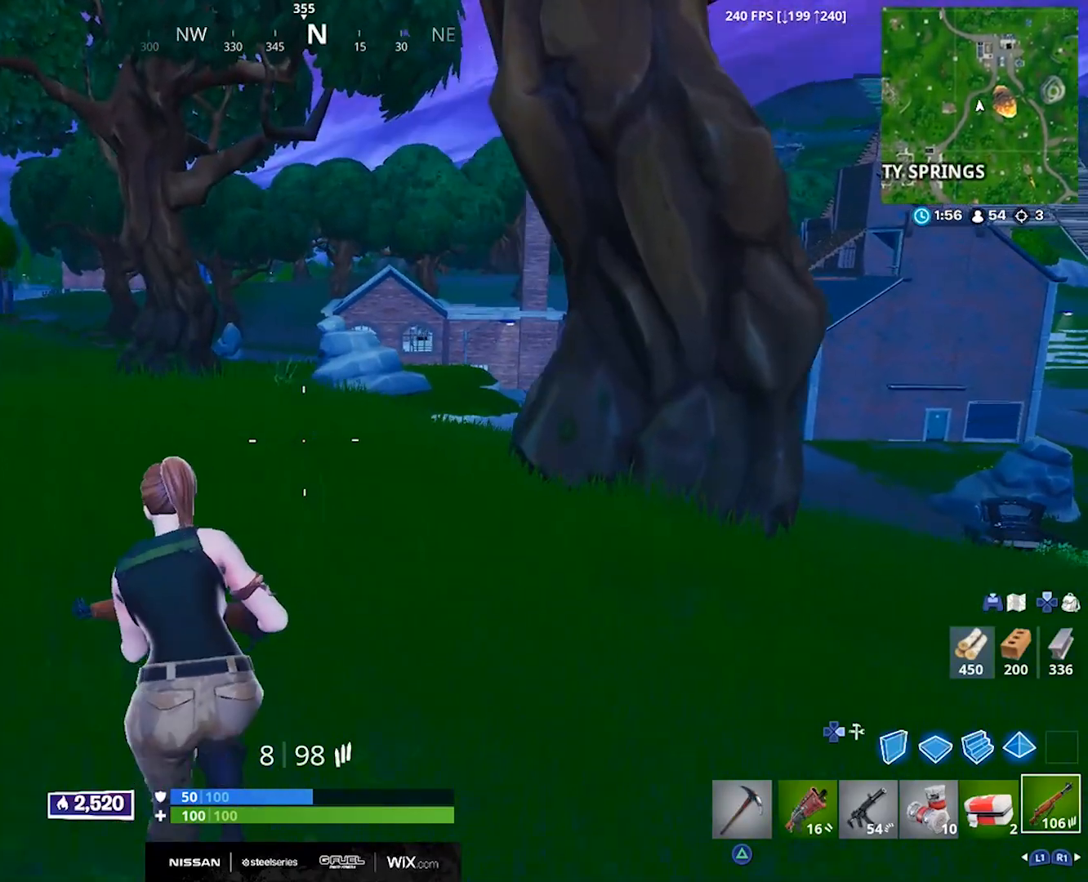
{"buttons": [], "left_stick": "up", "right_stick": "center", "events": [[167, "CROSS", "down"], [250, "CROSS", "up"]]}
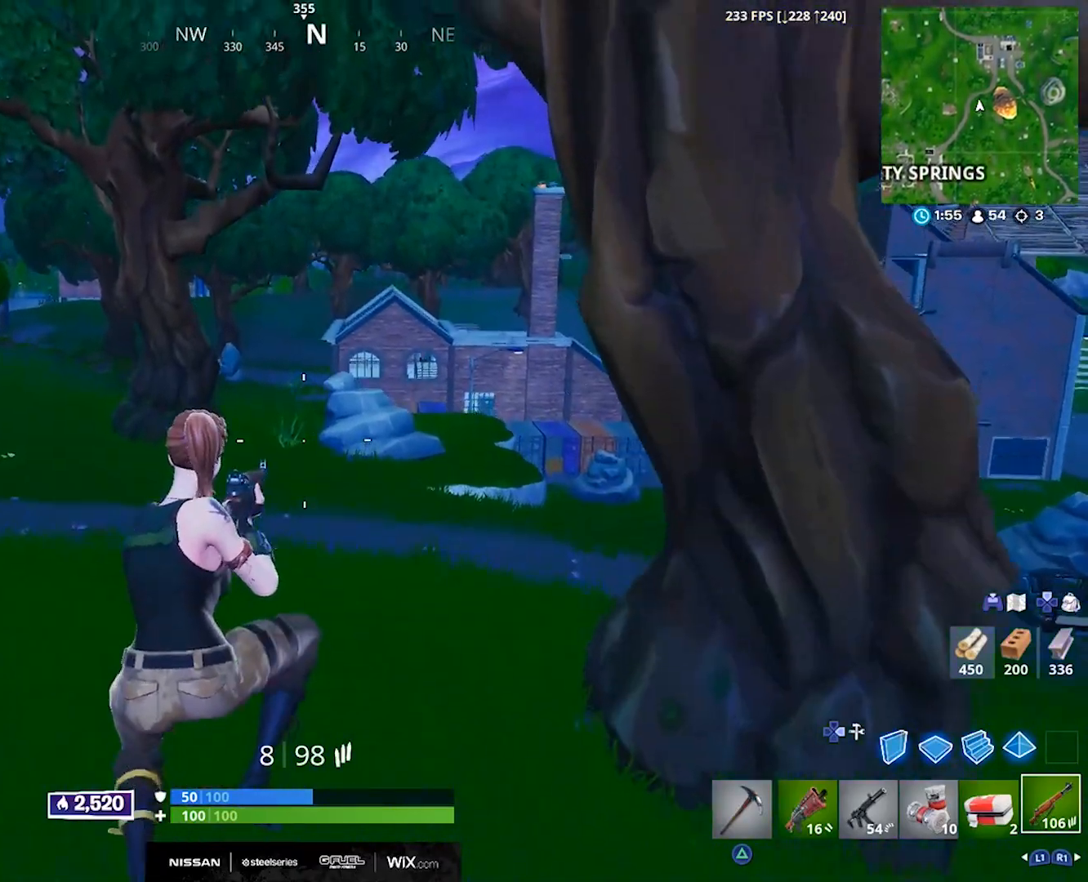
{"buttons": [], "left_stick": "up-right", "right_stick": "up-right", "events": [[17, "right_stick", "up-right"], [50, "left_stick", "up-right"], [200, "right_stick", "center"], [367, "right_stick", "up-right"]]}
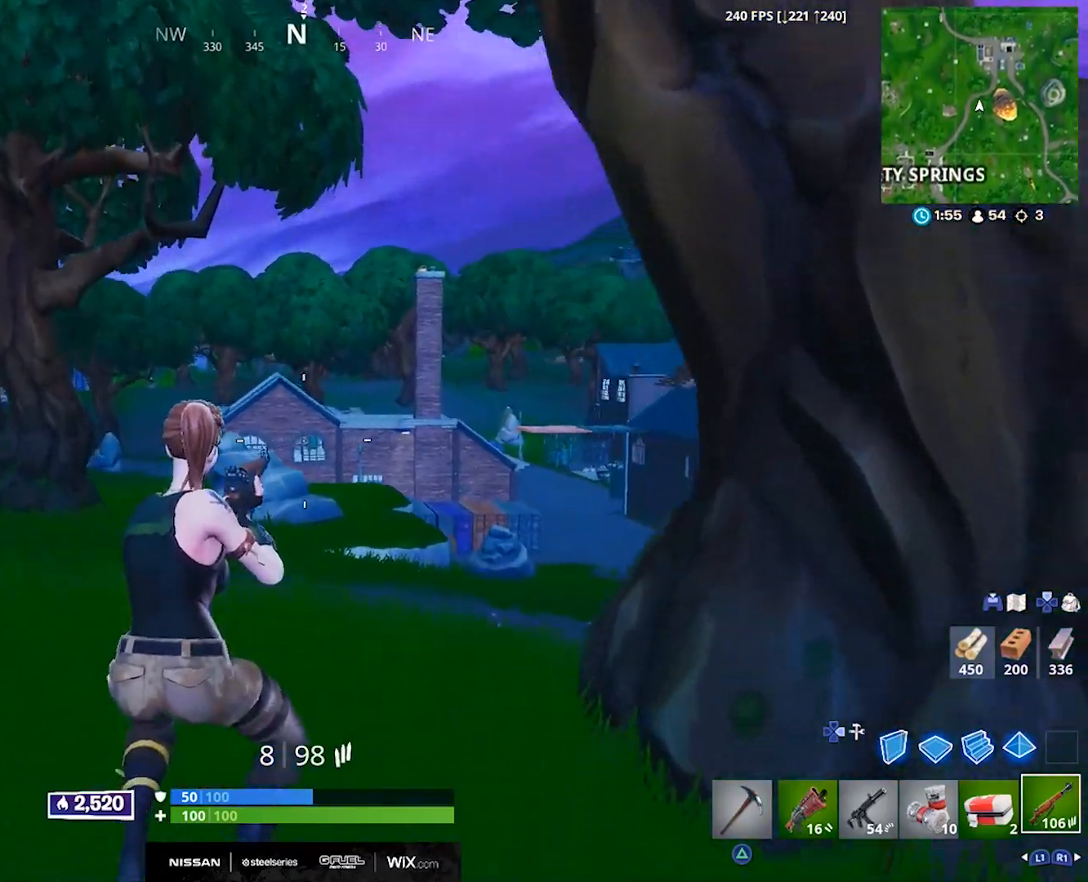
{"buttons": ["L2"], "left_stick": "up", "right_stick": "center", "events": [[50, "right_stick", "center"], [200, "left_stick", "up"], [283, "R3", "down"], [317, "L2", "down"], [367, "R3", "up"]]}
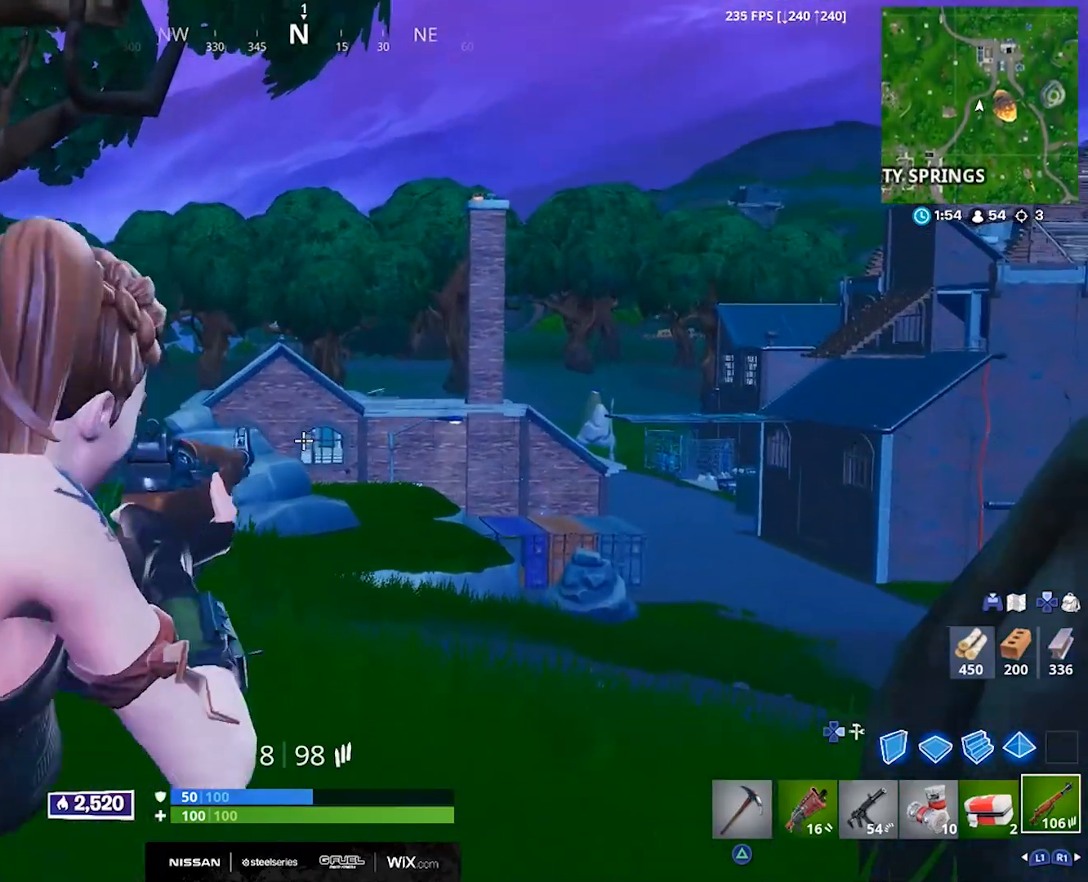
{"buttons": [], "left_stick": "up", "right_stick": "center", "events": [[100, "R3", "down"], [183, "L2", "up"], [183, "R3", "up"], [267, "CROSS", "down"], [367, "CROSS", "up"]]}
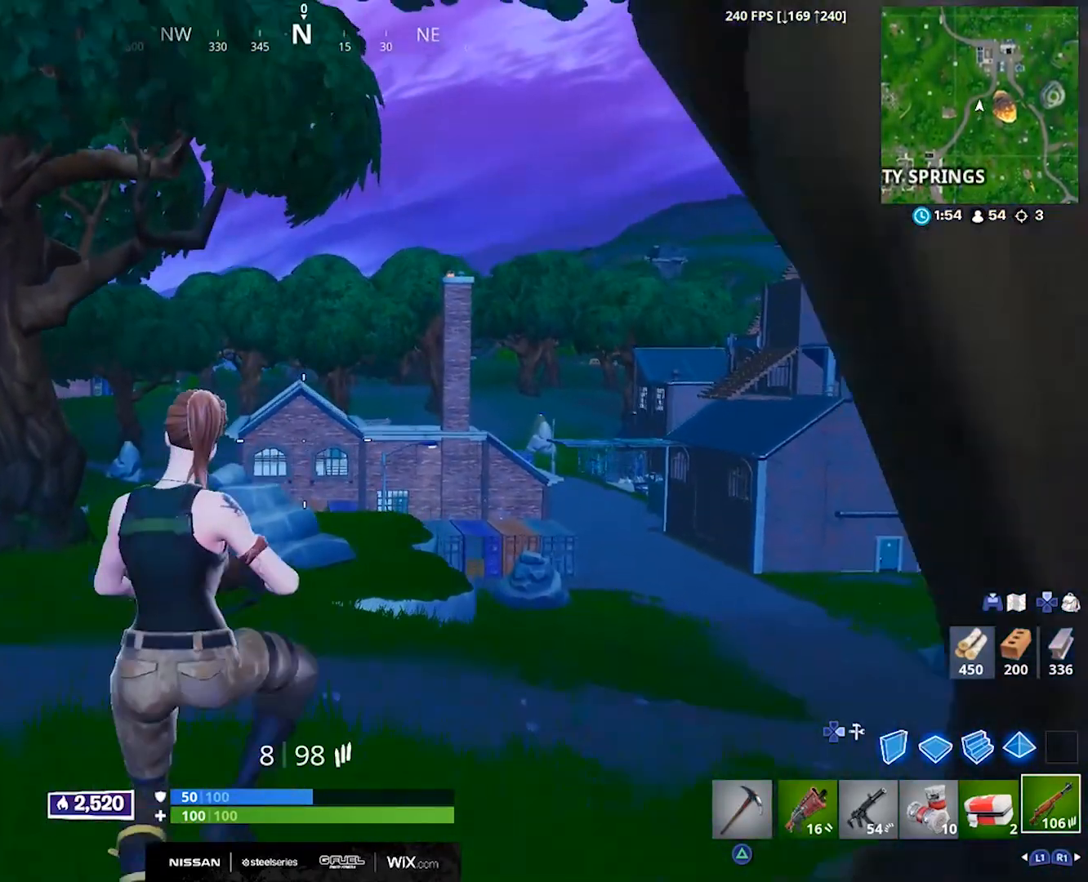
{"buttons": [], "left_stick": "up", "right_stick": "center", "events": []}
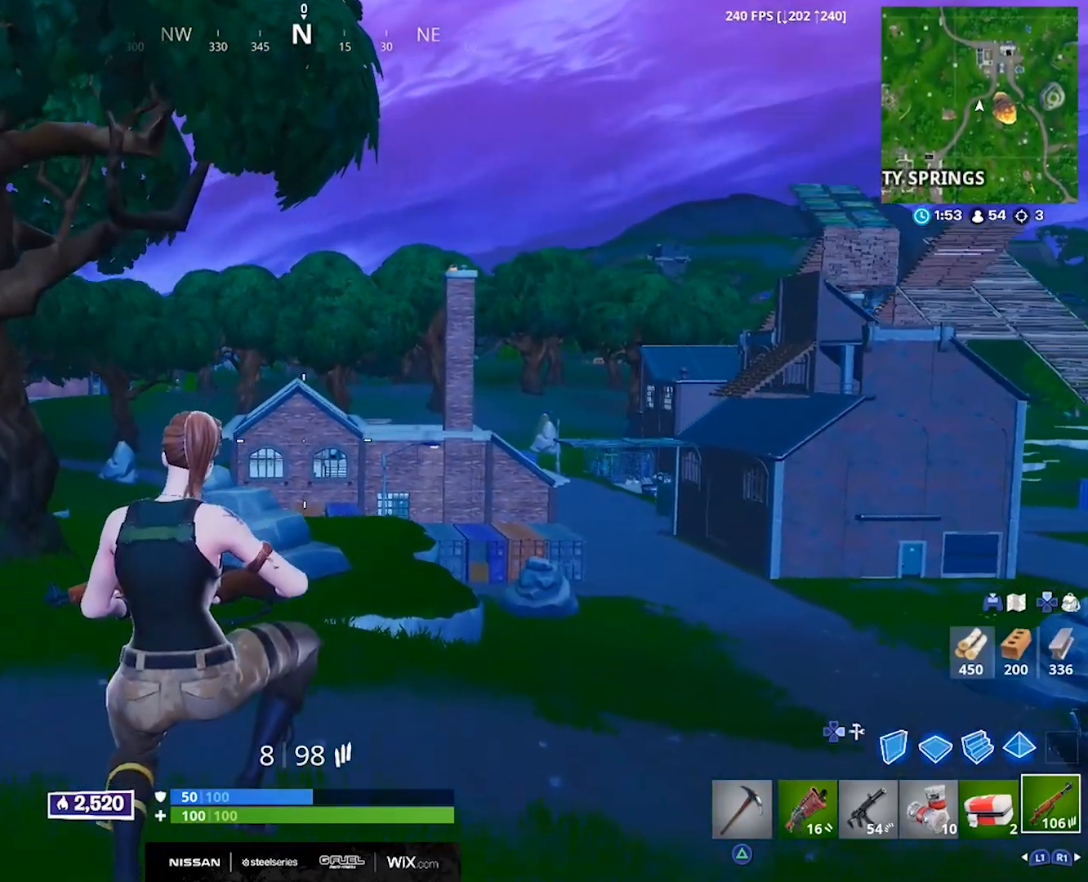
{"buttons": [], "left_stick": "up-right", "right_stick": "center", "events": [[150, "left_stick", "up-right"]]}
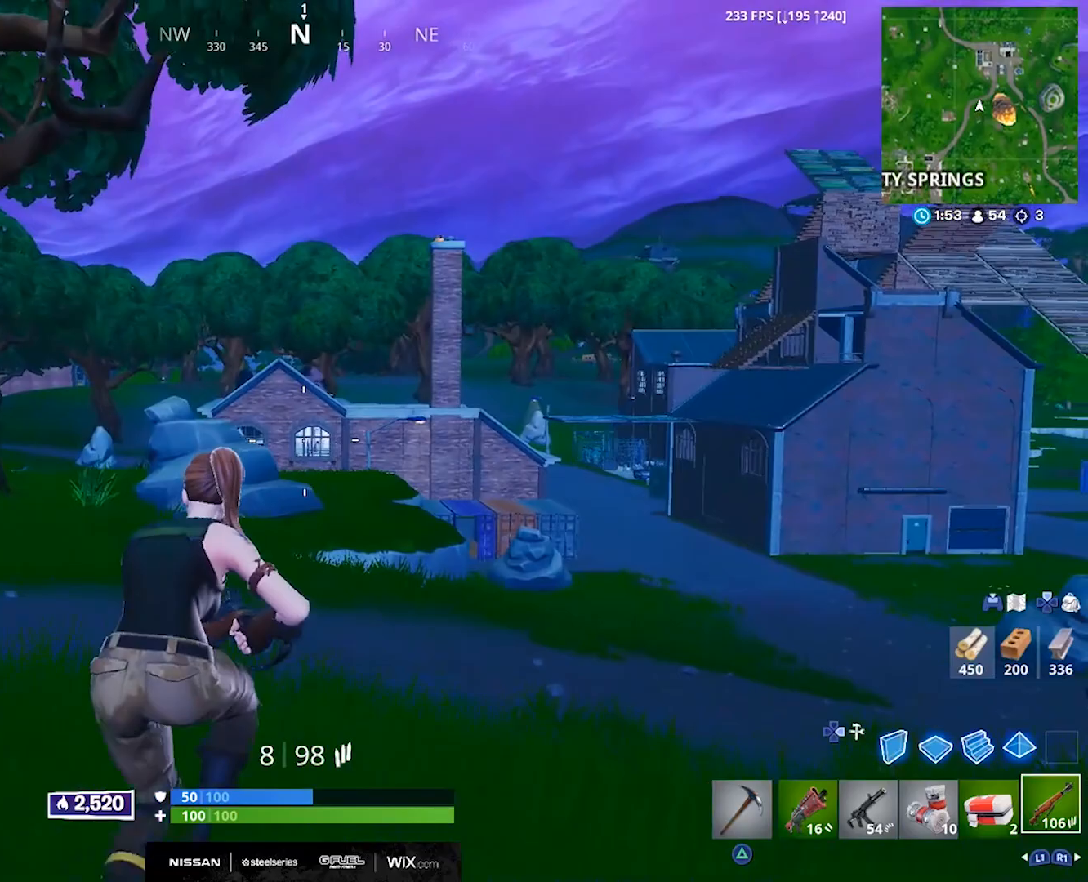
{"buttons": [], "left_stick": "up-right", "right_stick": "up", "events": [[417, "right_stick", "up"]]}
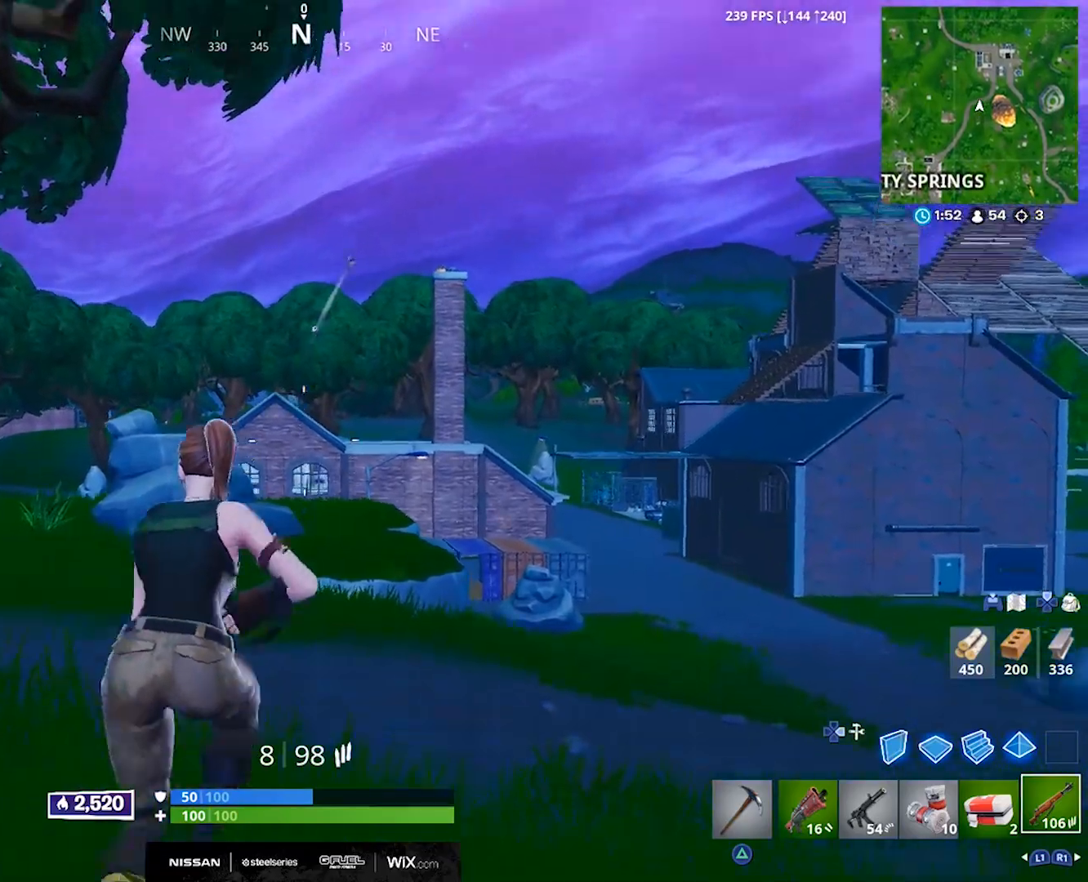
{"buttons": [], "left_stick": "right", "right_stick": "up-right", "events": [[217, "right_stick", "up-right"], [250, "R3", "down"], [250, "left_stick", "right"], [383, "R3", "up"]]}
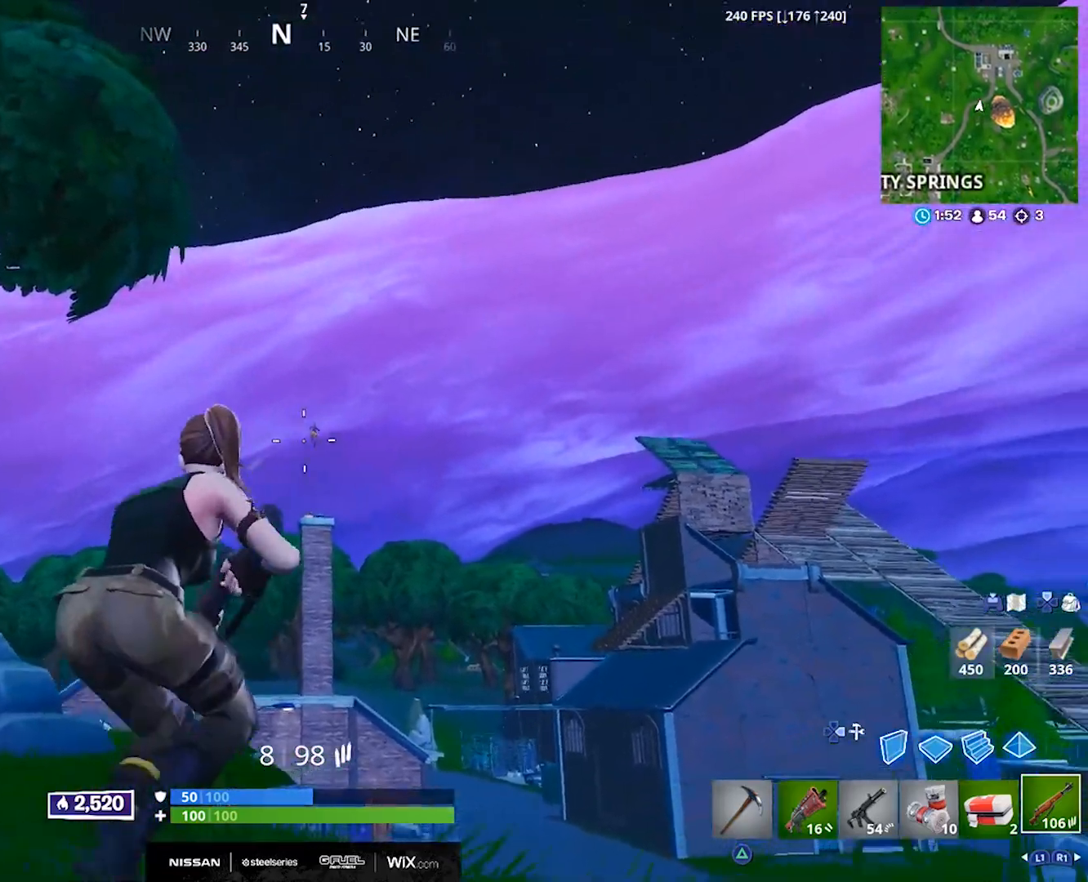
{"buttons": ["L2"], "left_stick": "right", "right_stick": "down-right", "events": [[50, "L2", "down"], [333, "right_stick", "right"], [433, "right_stick", "down-right"]]}
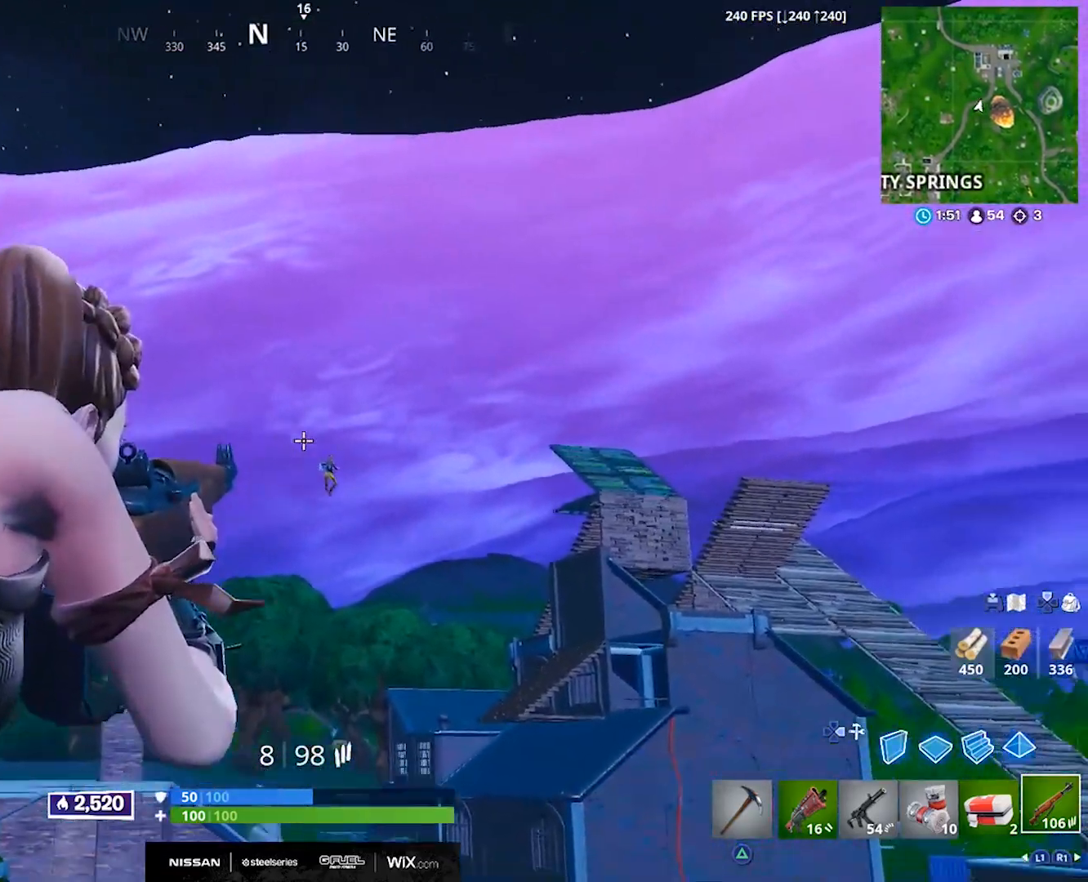
{"buttons": [], "left_stick": "center", "right_stick": "down-right", "events": [[200, "L2", "up"], [400, "left_stick", "center"]]}
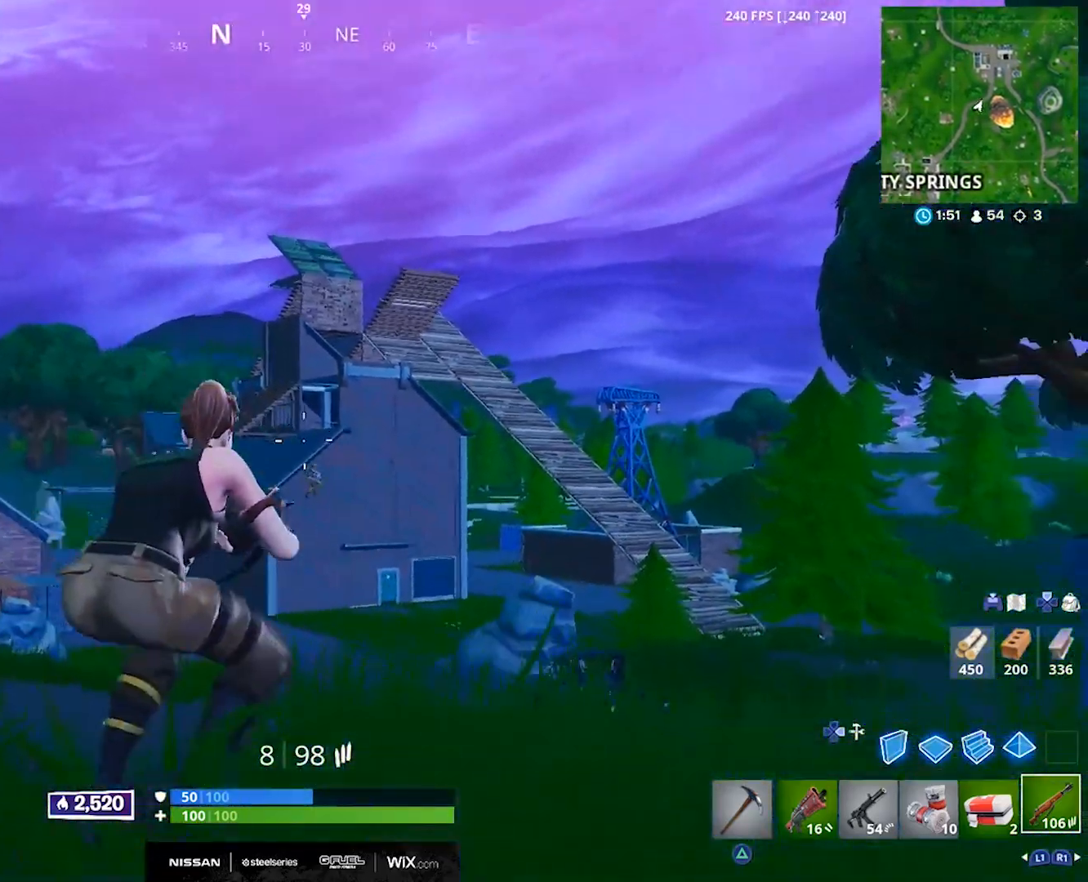
{"buttons": [], "left_stick": "center", "right_stick": "down-right", "events": []}
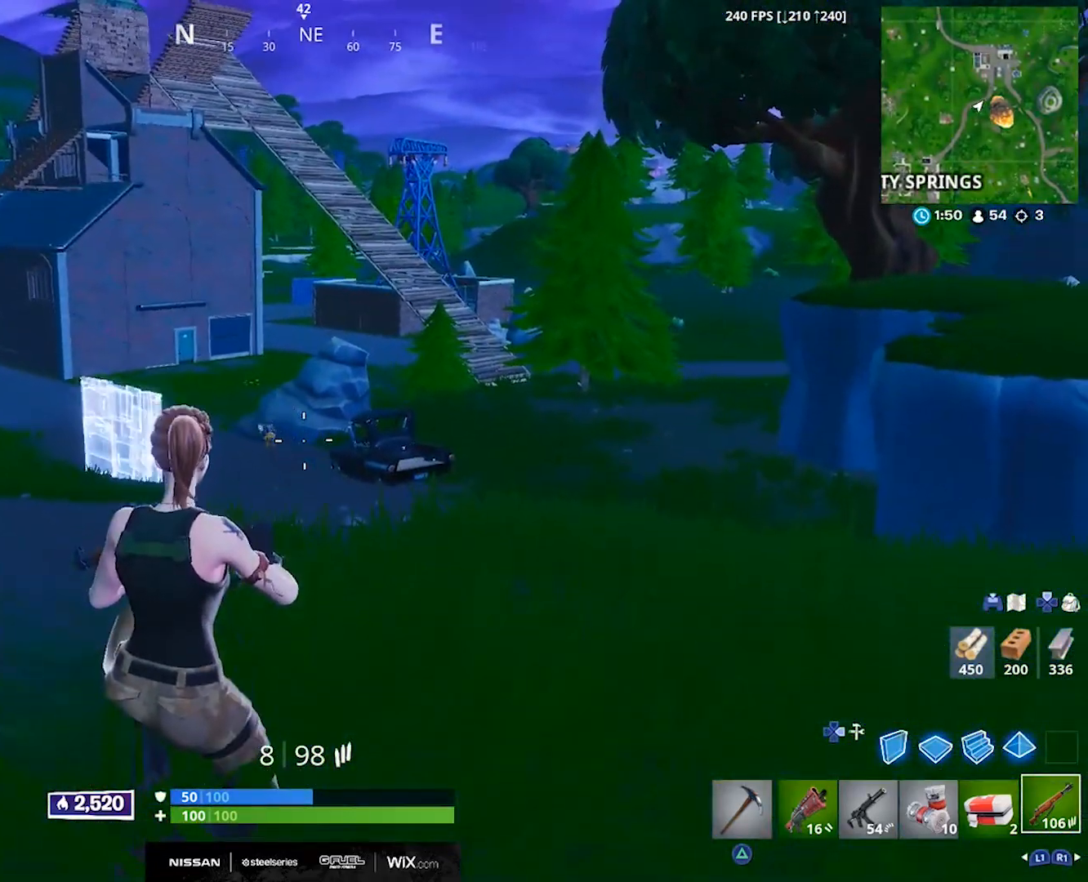
{"buttons": ["L2"], "left_stick": "center", "right_stick": "left", "events": [[17, "right_stick", "center"], [117, "L2", "down"], [150, "right_stick", "up-left"], [400, "right_stick", "left"]]}
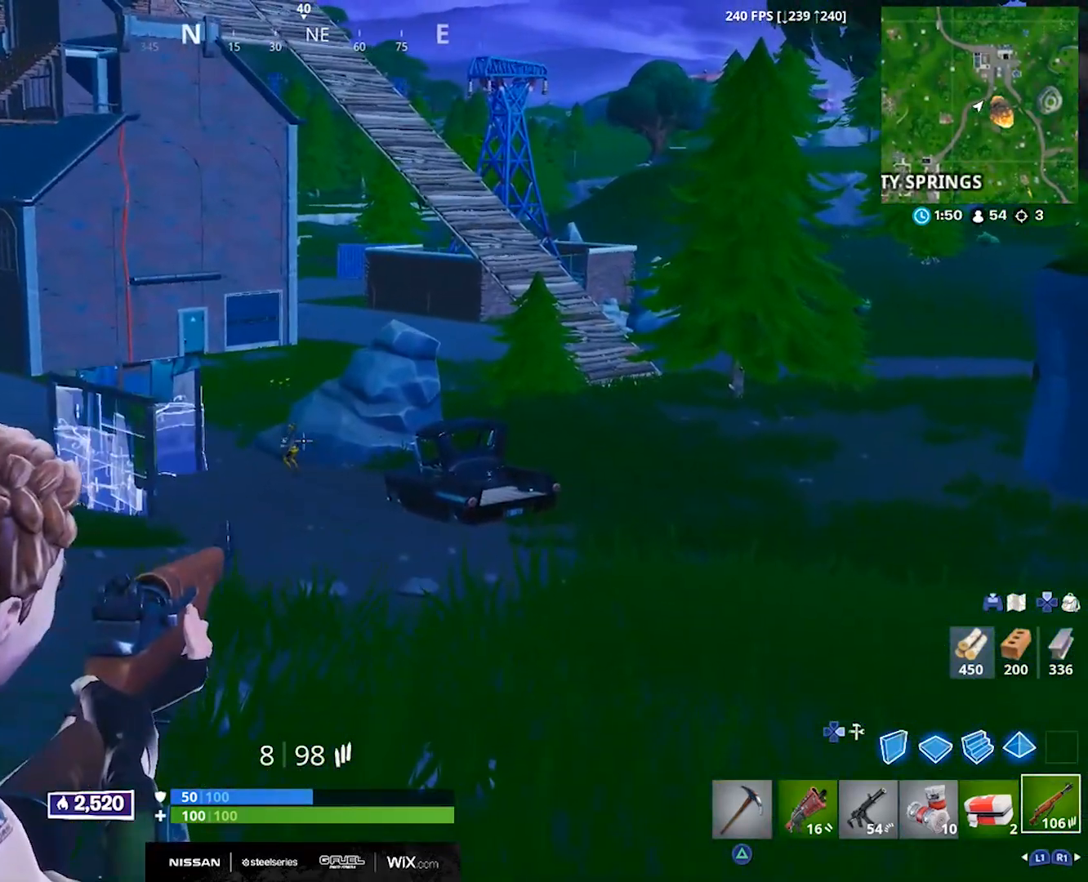
{"buttons": ["L2", "R2"], "left_stick": "center", "right_stick": "center", "events": [[150, "R2", "down"], [250, "R2", "up"], [267, "right_stick", "down-left"], [433, "R2", "down"], [500, "right_stick", "center"]]}